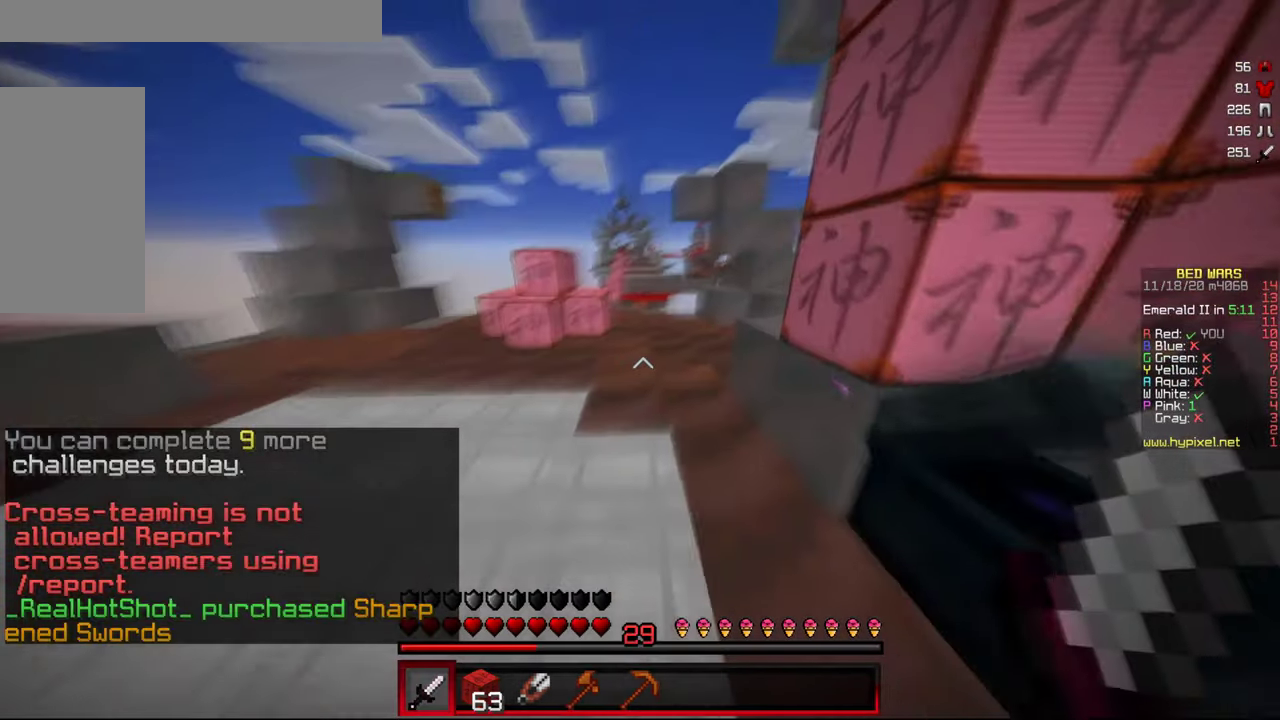
Gameplay with keyboard and mouse; each line is a JSON object with the keys and mouse buttons held at the frame after it. "events" lists presses ("down") and releases ("up") of "a", "d", "s", "w", "mouse_left" and "mouse_right" between this image and that frame as [ms after this image, input, new state], when the widget could be followed in between. "mouse_left", "mouse_right" = the "left", "right" buttons of the "mouse" list. No other keys are recorded. Fast repeated clicks can show as one long hold. Mouse movement is not recorded.
{"keys": ["w"], "mouse": [], "events": [[350, "mouse_left", "down"], [500, "mouse_left", "up"]]}
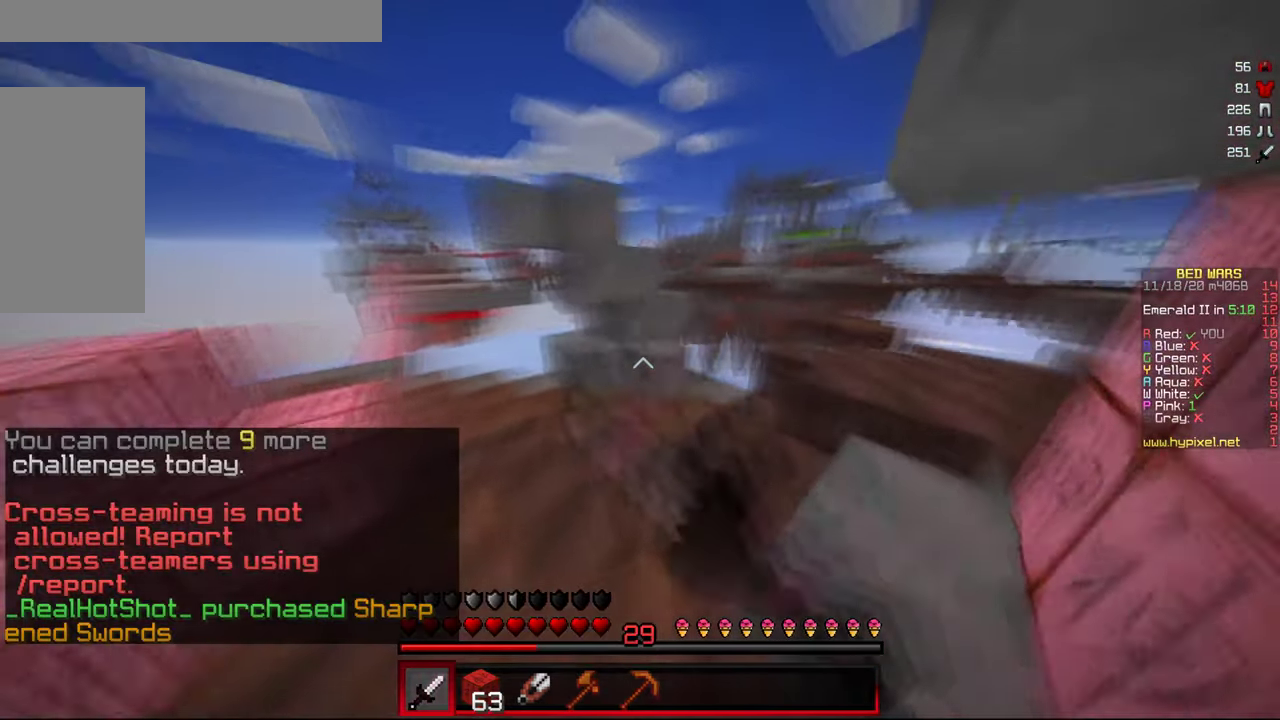
{"keys": ["w"], "mouse": [], "events": [[316, "a", "down"], [450, "a", "up"]]}
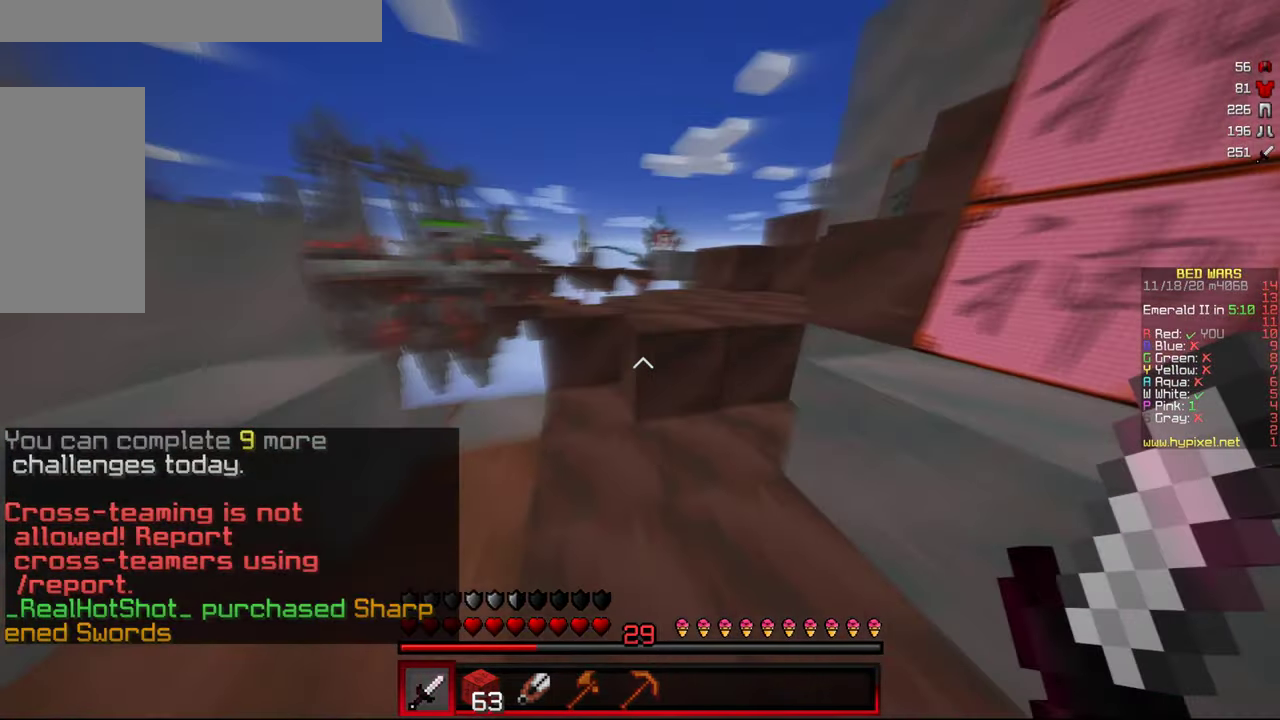
{"keys": ["w"], "mouse": [], "events": []}
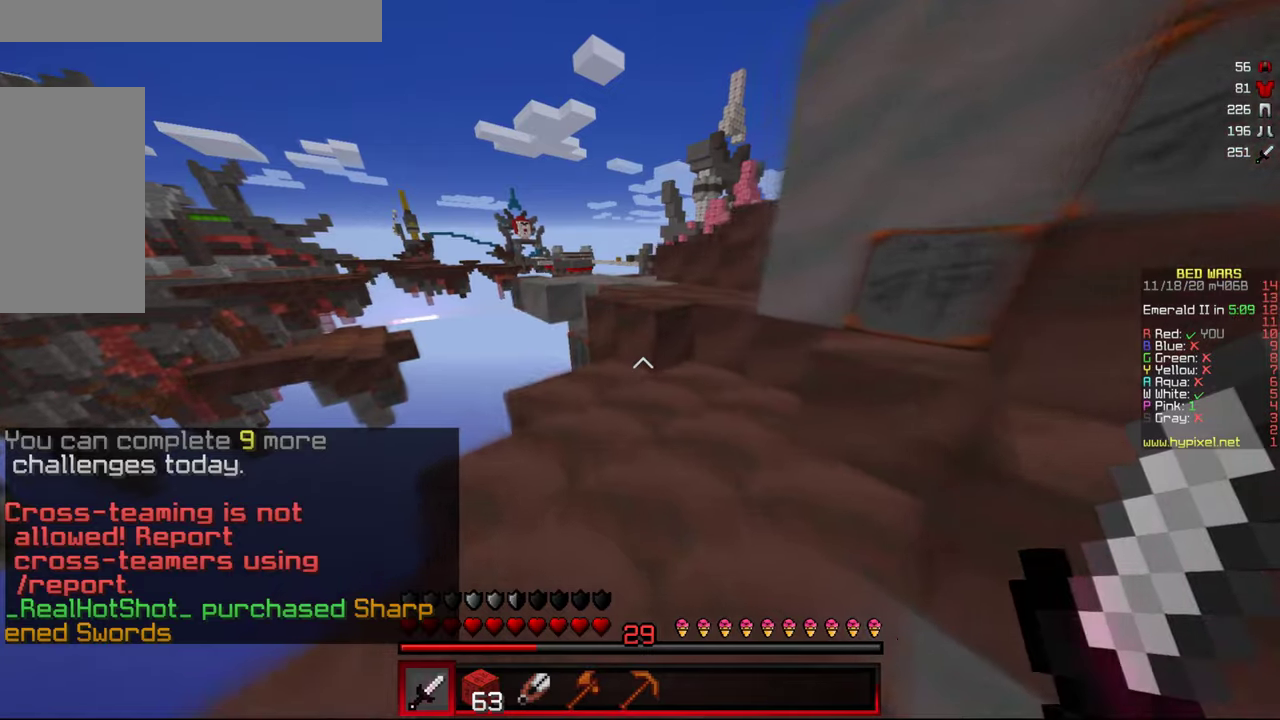
{"keys": ["w"], "mouse": [], "events": []}
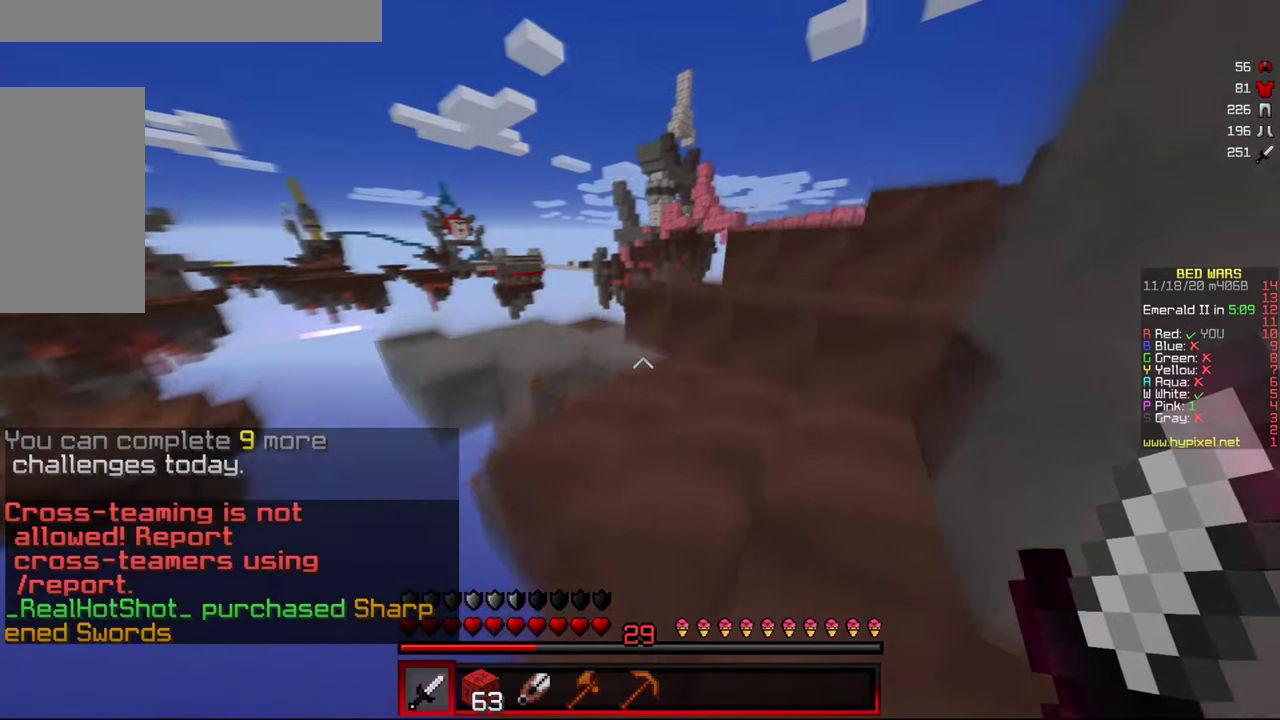
{"keys": ["d", "w"], "mouse": [], "events": [[83, "d", "down"], [267, "d", "up"], [400, "d", "down"]]}
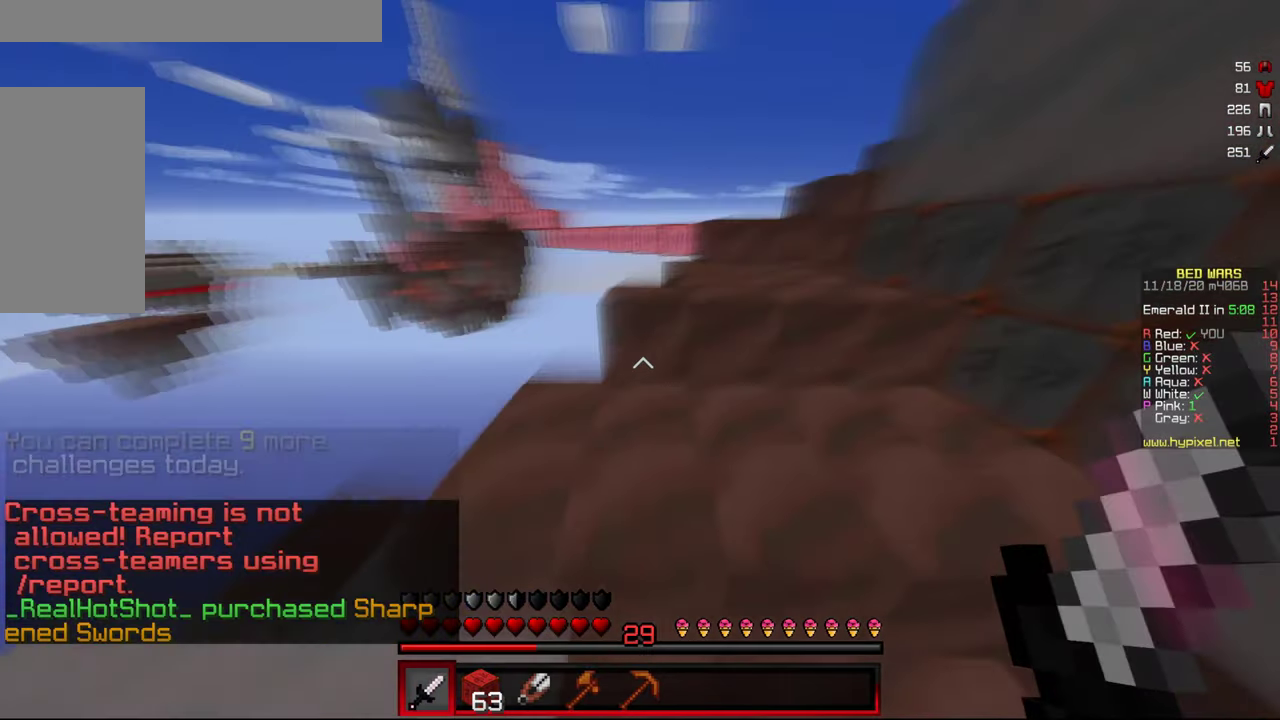
{"keys": ["d", "w"], "mouse": [], "events": []}
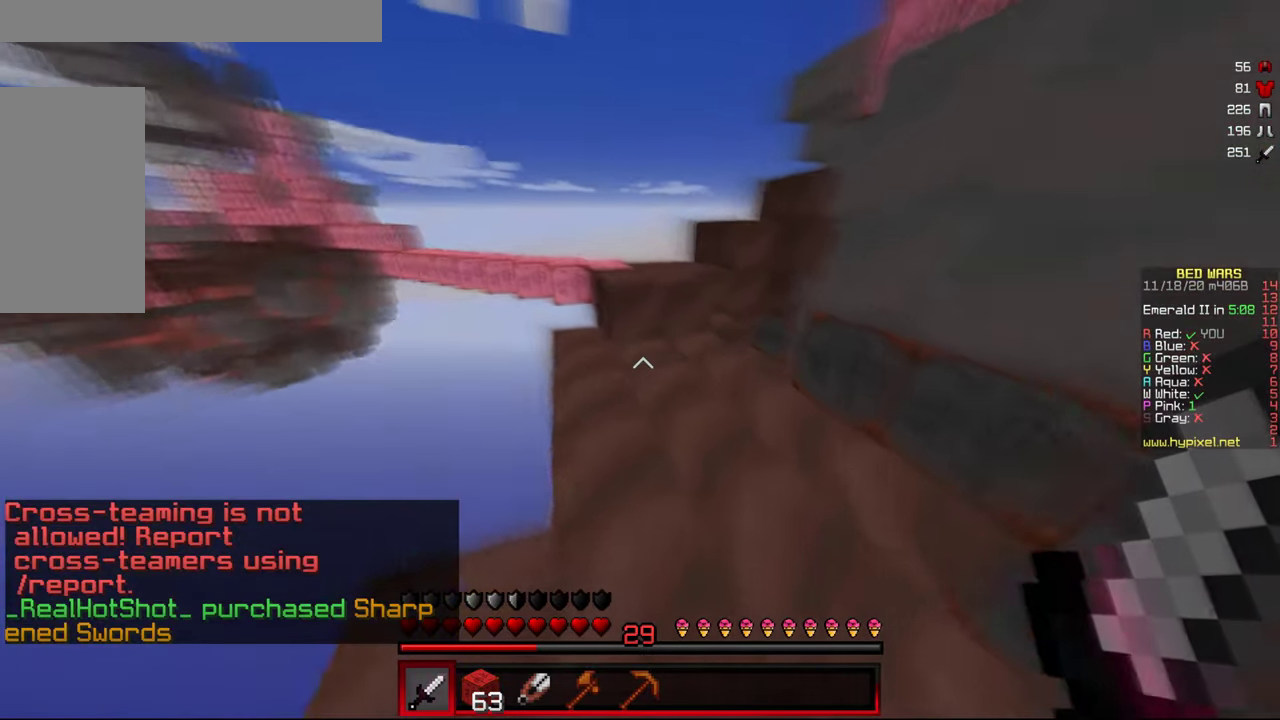
{"keys": ["w"], "mouse": [], "events": [[33, "d", "up"]]}
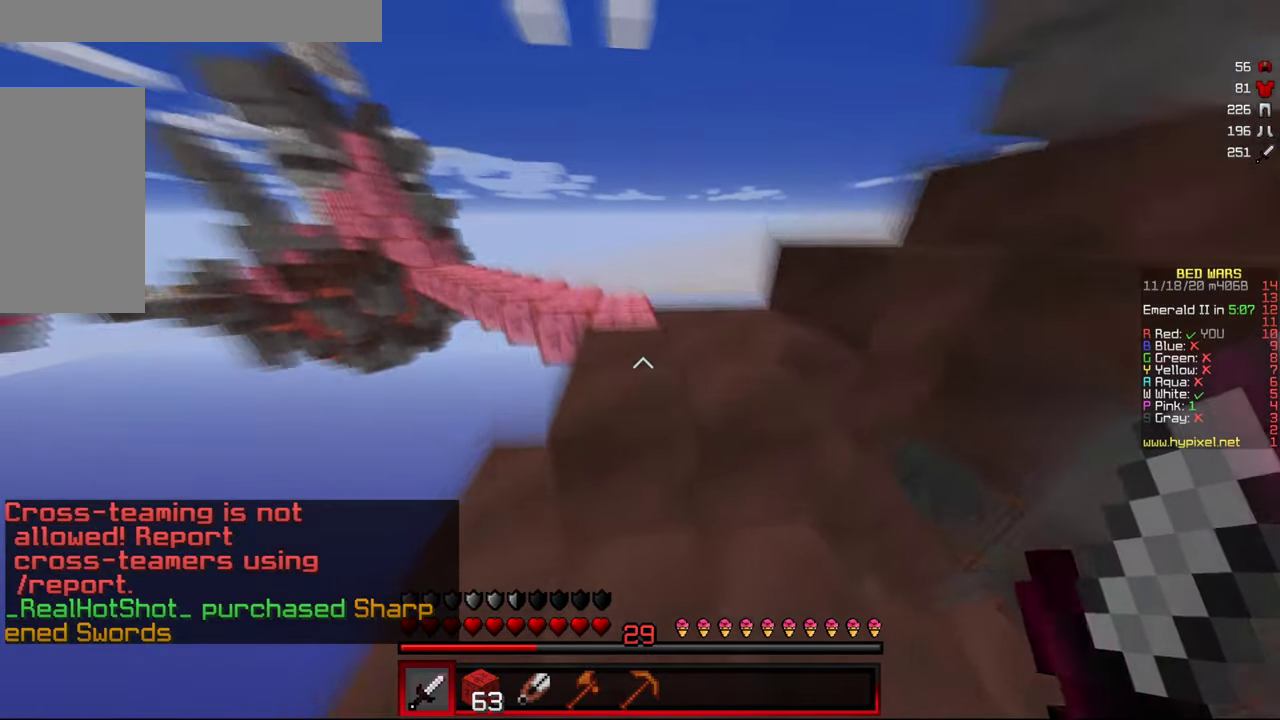
{"keys": ["w"], "mouse": [], "events": [[300, "mouse_left", "down"], [433, "mouse_left", "up"]]}
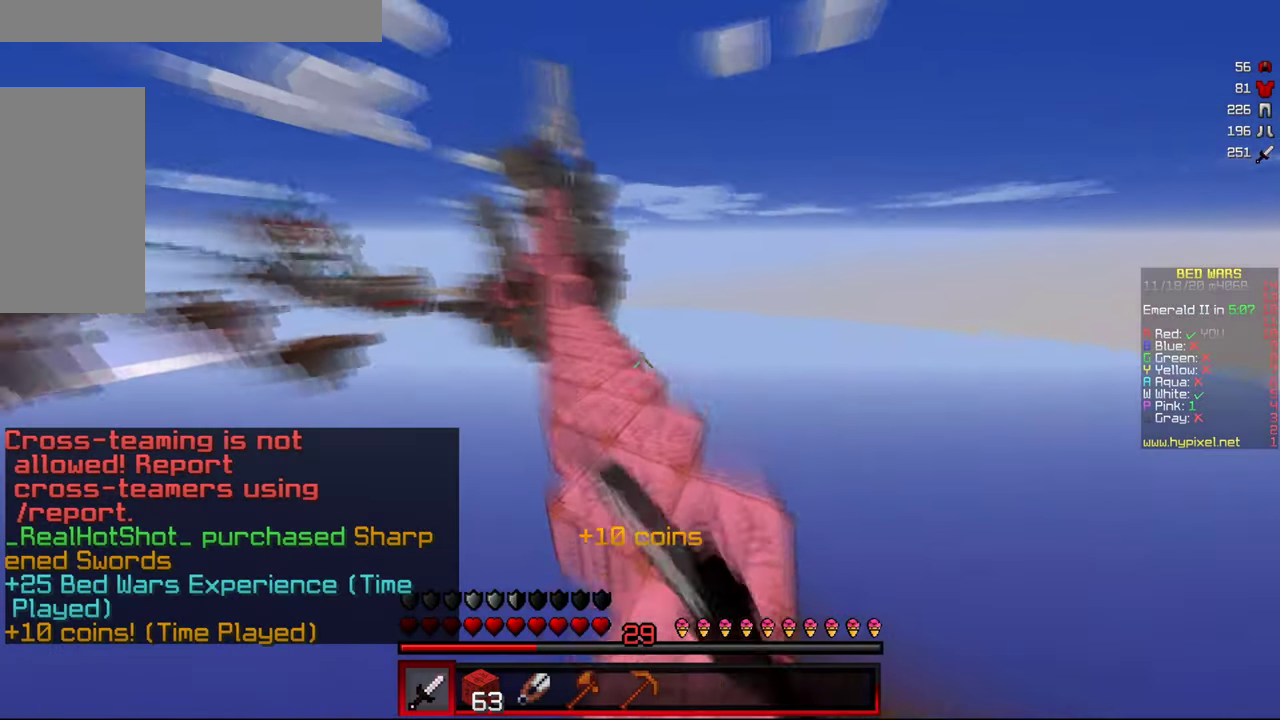
{"keys": ["w"], "mouse": [], "events": [[217, "a", "down"], [267, "mouse_left", "down"], [400, "mouse_left", "up"], [417, "a", "up"]]}
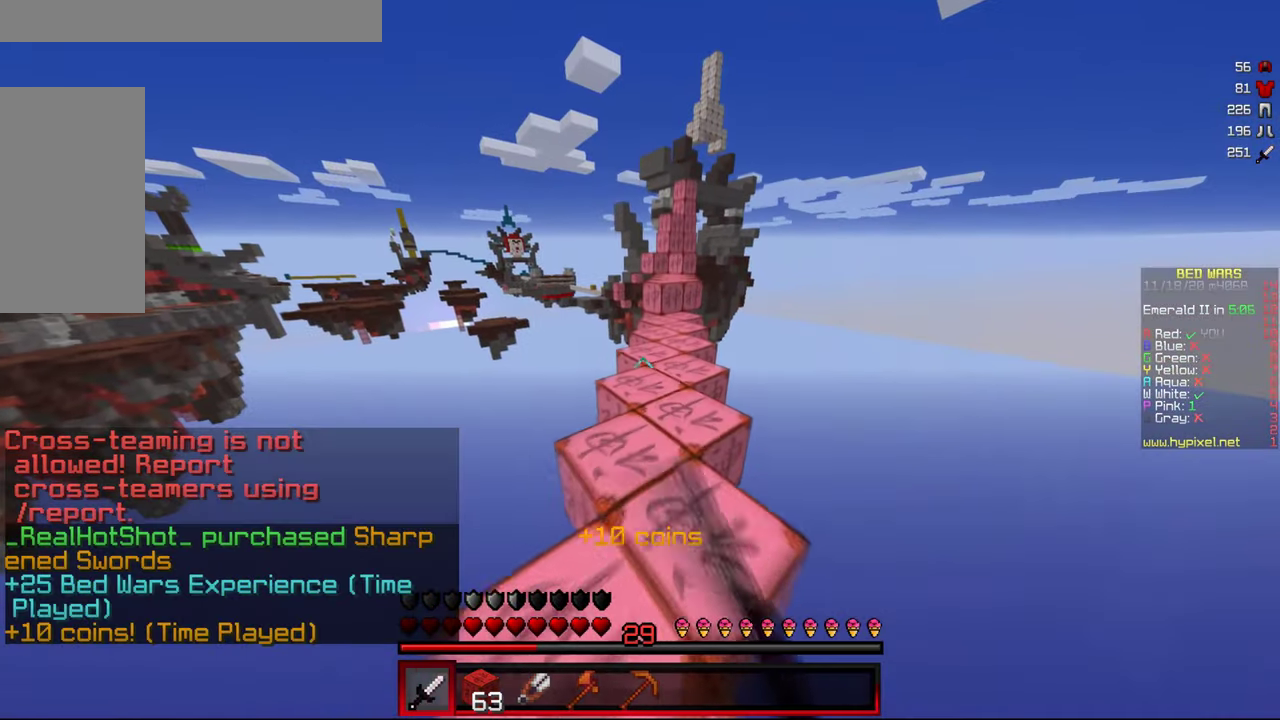
{"keys": ["w"], "mouse": [], "events": []}
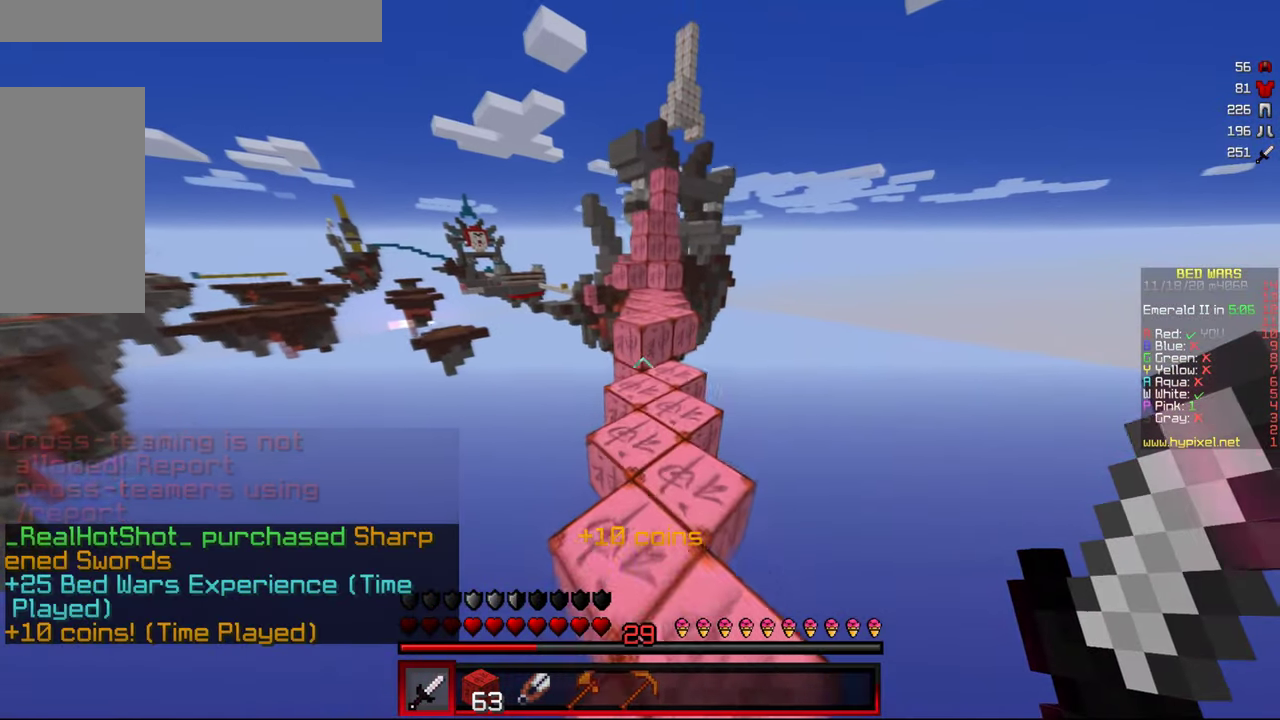
{"keys": ["w"], "mouse": [], "events": [[200, "d", "down"], [300, "d", "up"]]}
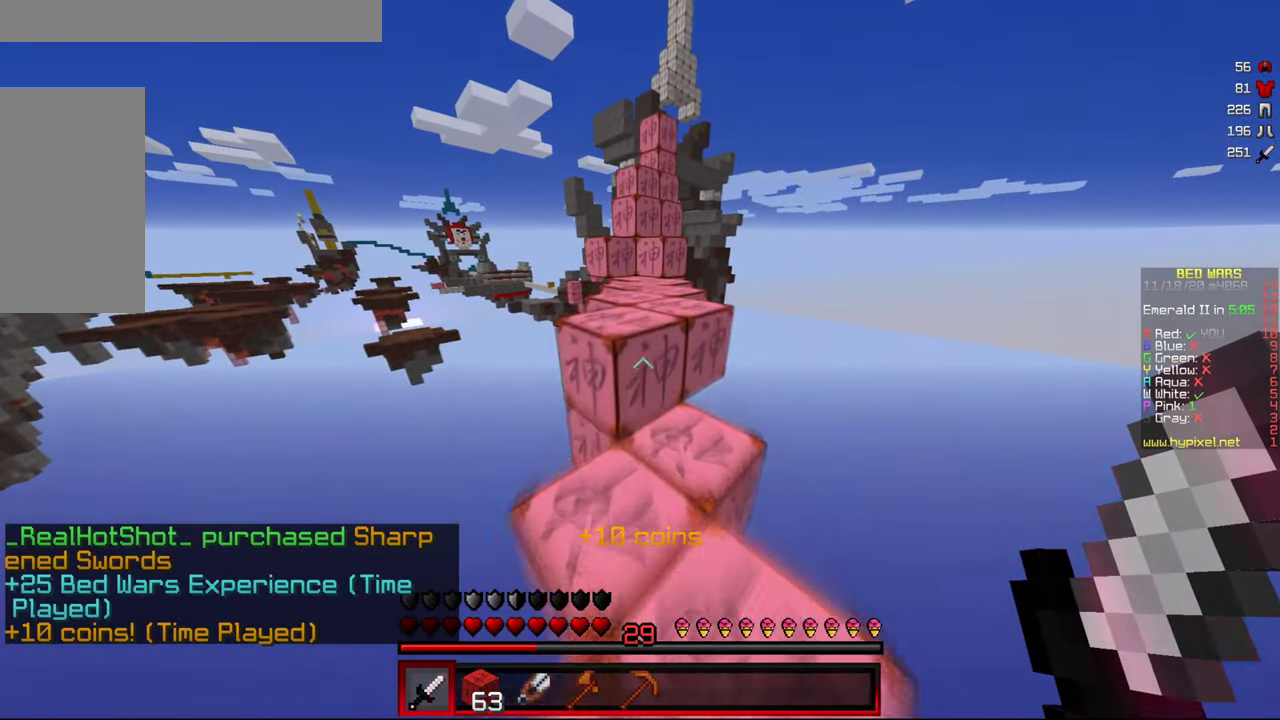
{"keys": ["w"], "mouse": [], "events": []}
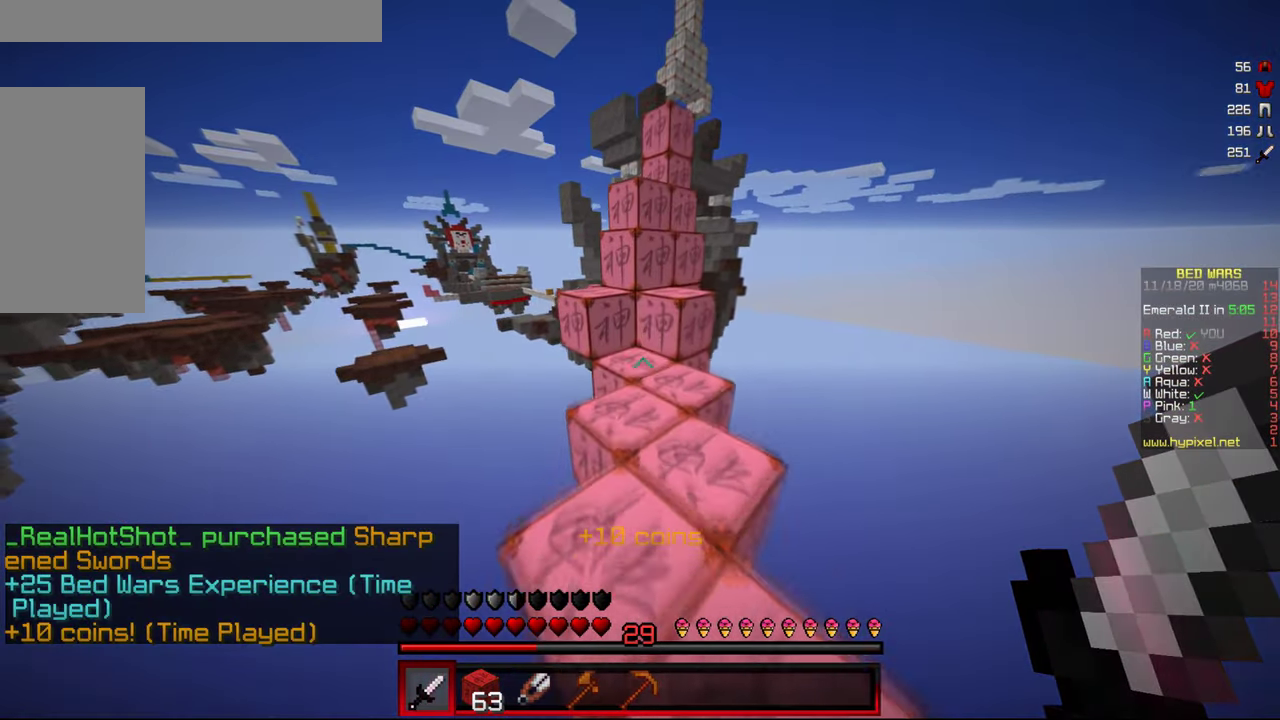
{"keys": ["w"], "mouse": [], "events": [[233, "a", "down"], [500, "a", "up"]]}
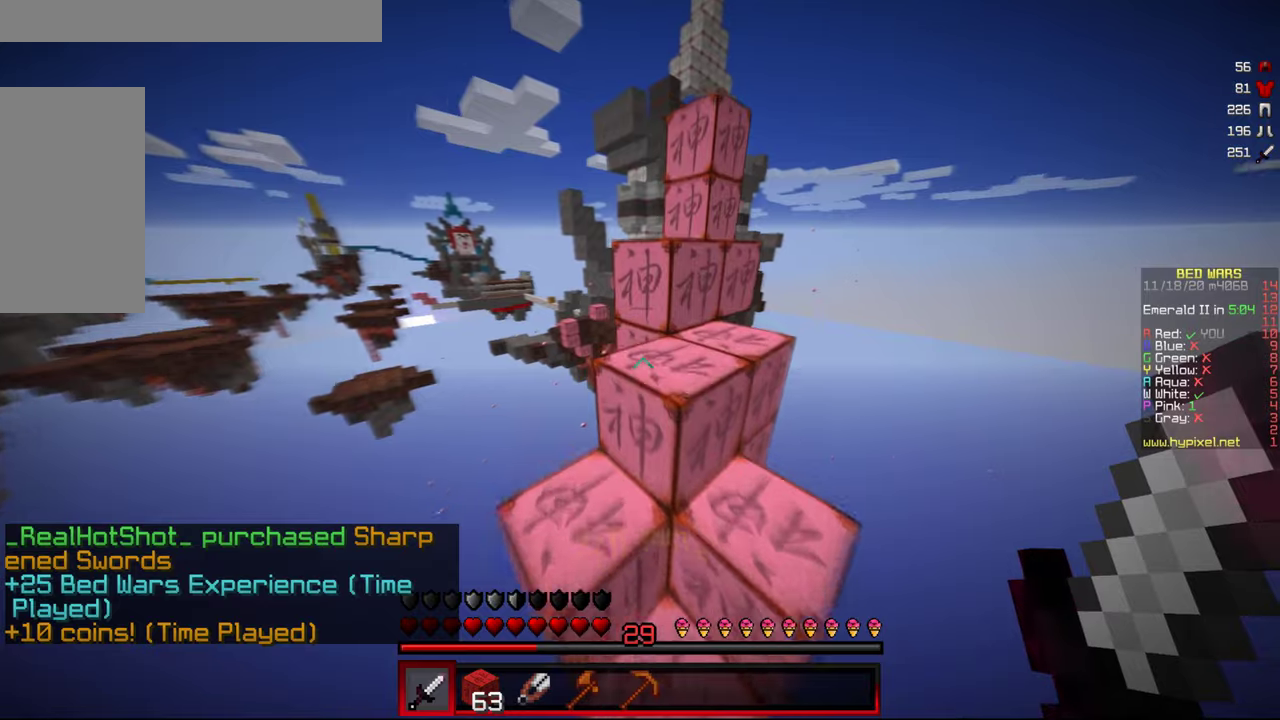
{"keys": ["w"], "mouse": [], "events": [[317, "w", "up"], [400, "w", "down"]]}
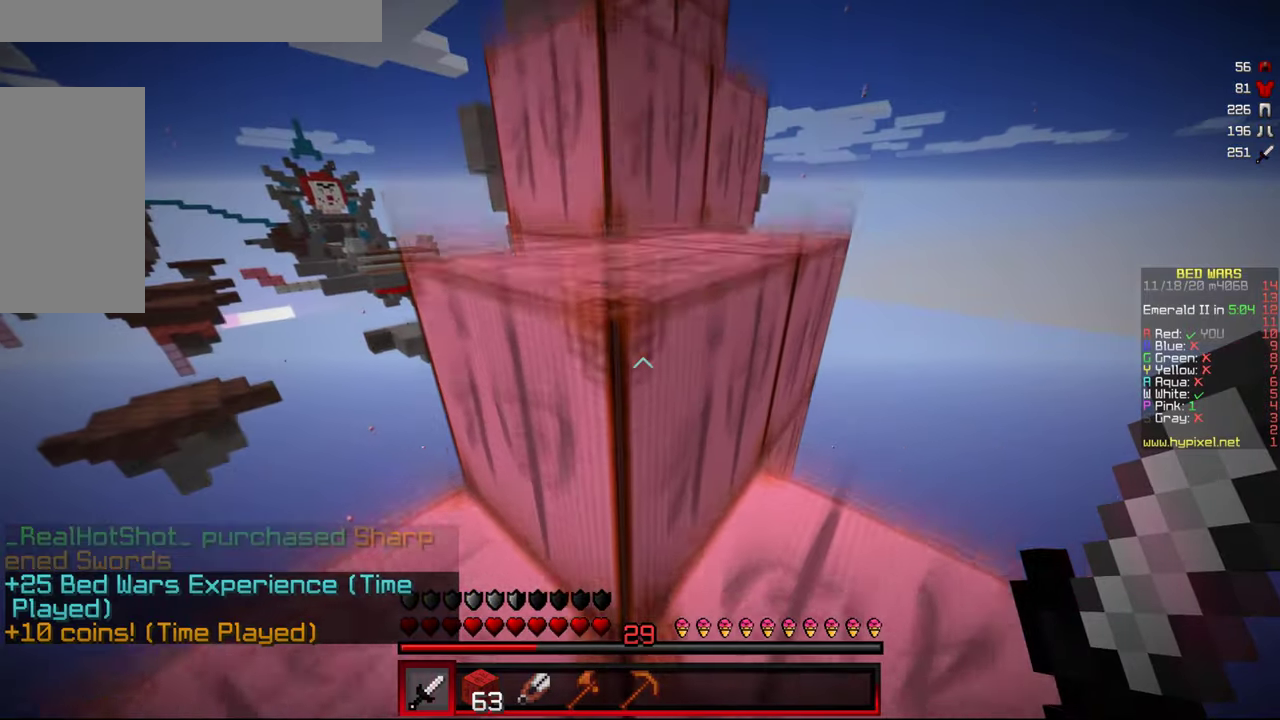
{"keys": ["a", "w"], "mouse": [], "events": [[17, "d", "down"], [317, "d", "up"], [367, "a", "down"]]}
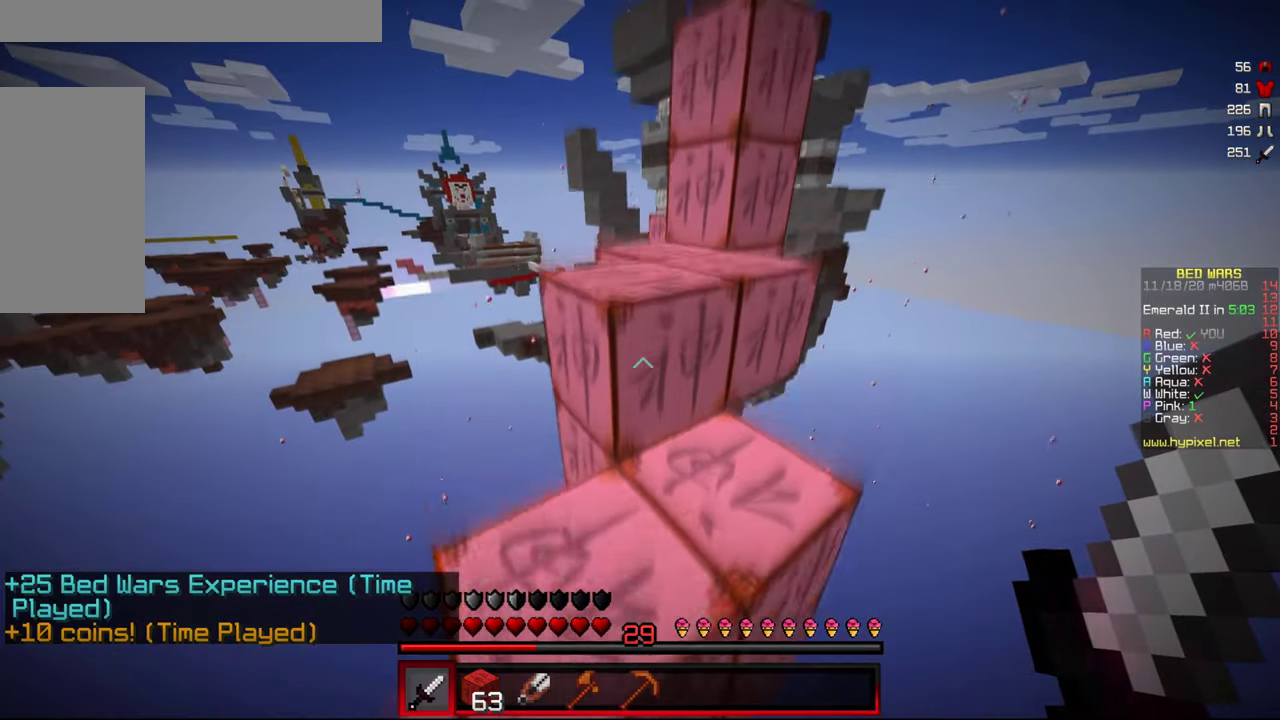
{"keys": ["w"], "mouse": [], "events": [[134, "a", "up"]]}
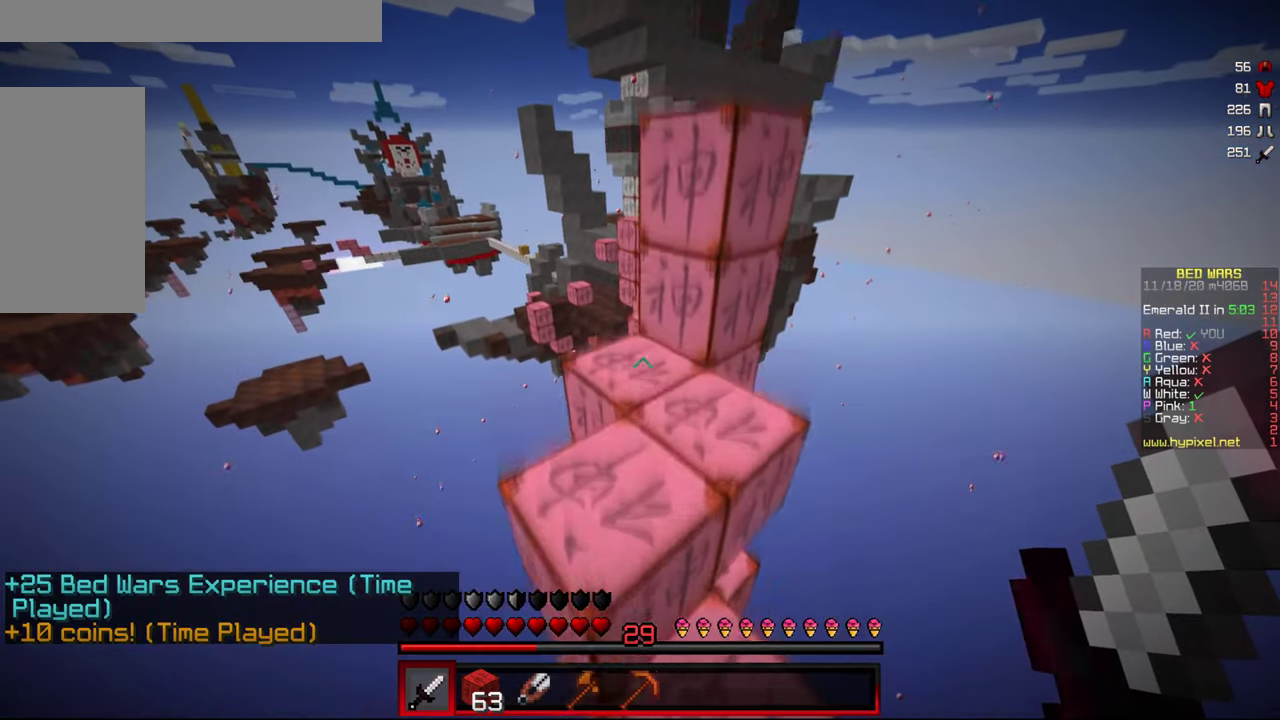
{"keys": ["w"], "mouse": [], "events": [[67, "a", "down"], [234, "a", "up"]]}
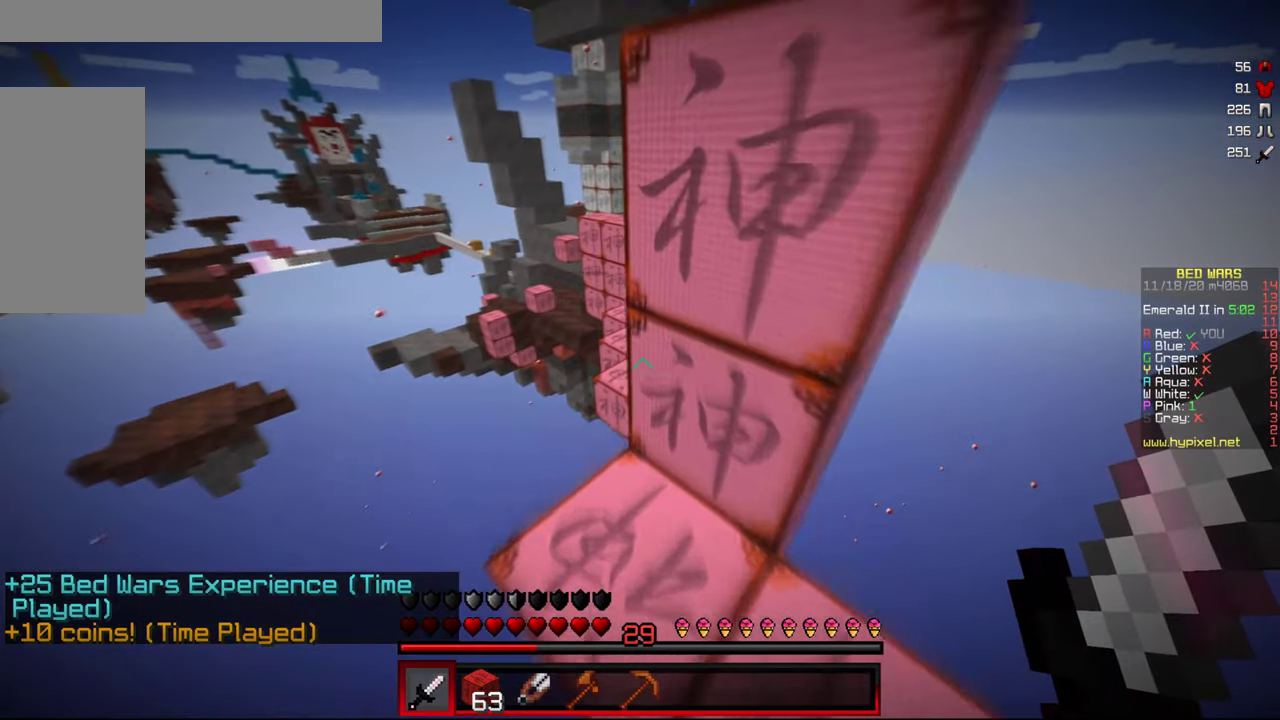
{"keys": ["a"], "mouse": [], "events": [[217, "w", "up"], [450, "a", "down"]]}
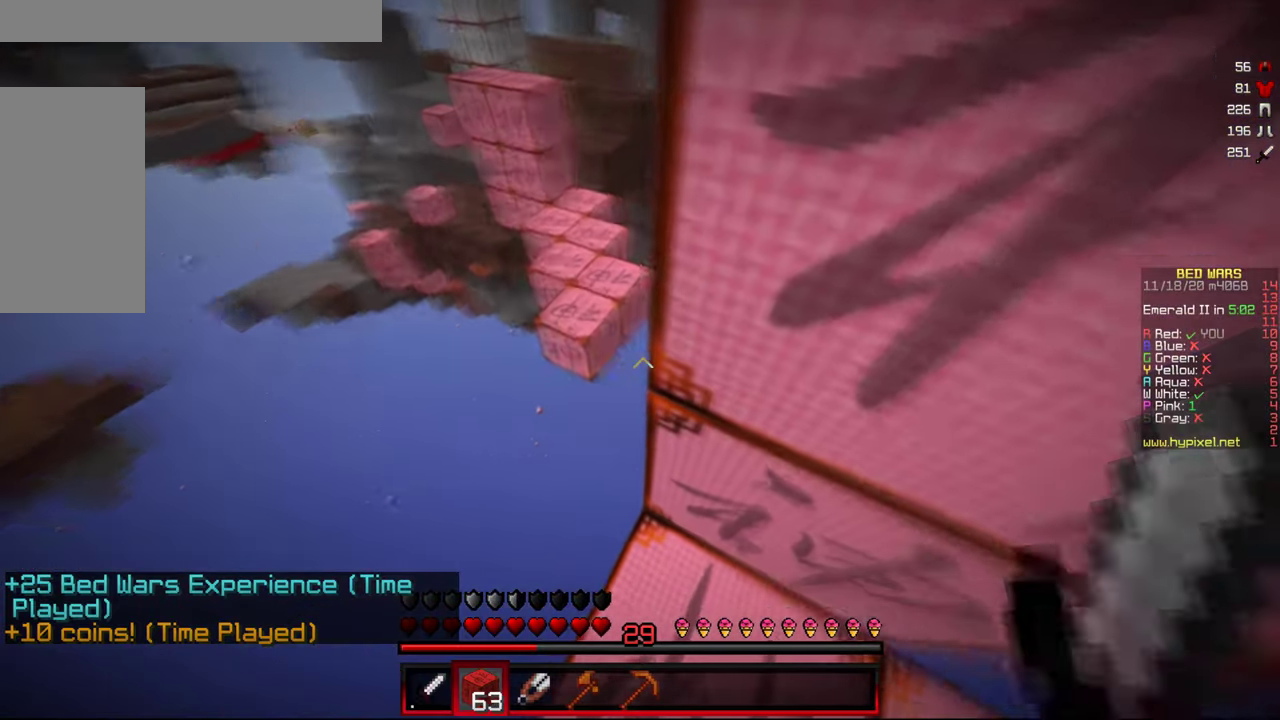
{"keys": ["a", "s"], "mouse": [], "events": [[250, "s", "down"]]}
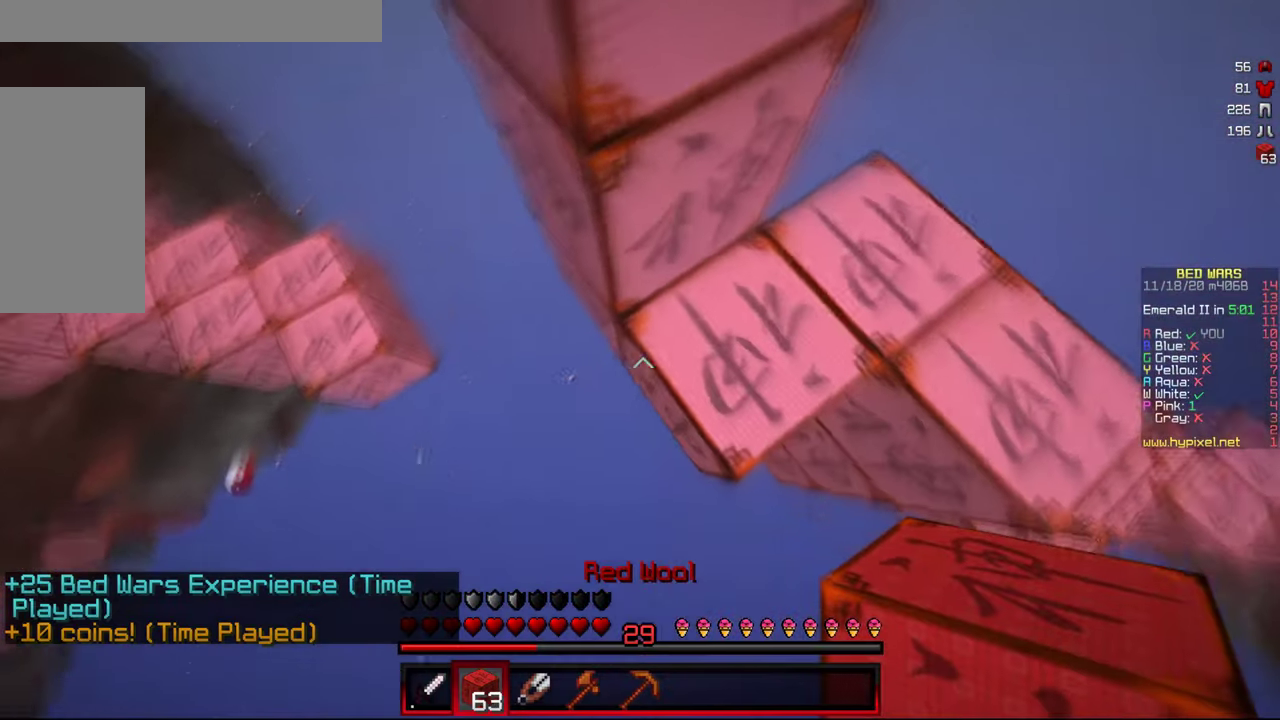
{"keys": ["a", "s"], "mouse": ["right"], "events": [[134, "mouse_right", "down"]]}
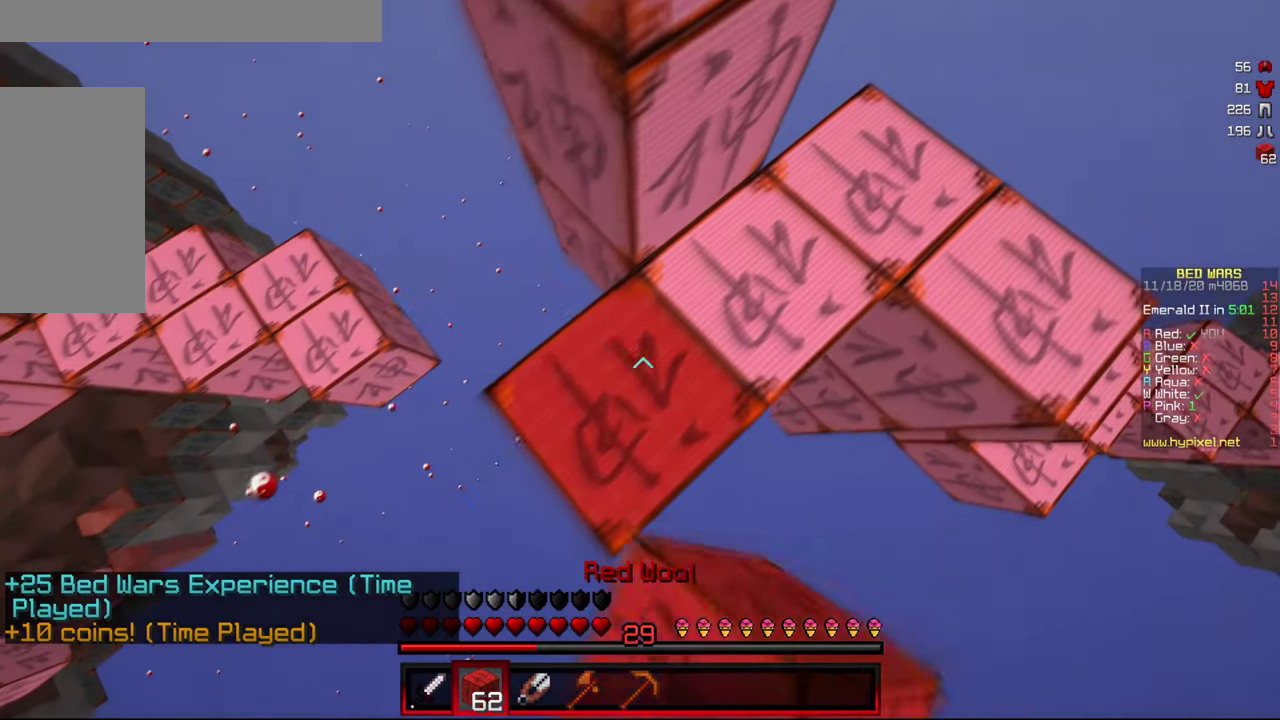
{"keys": ["a", "s"], "mouse": ["right"], "events": []}
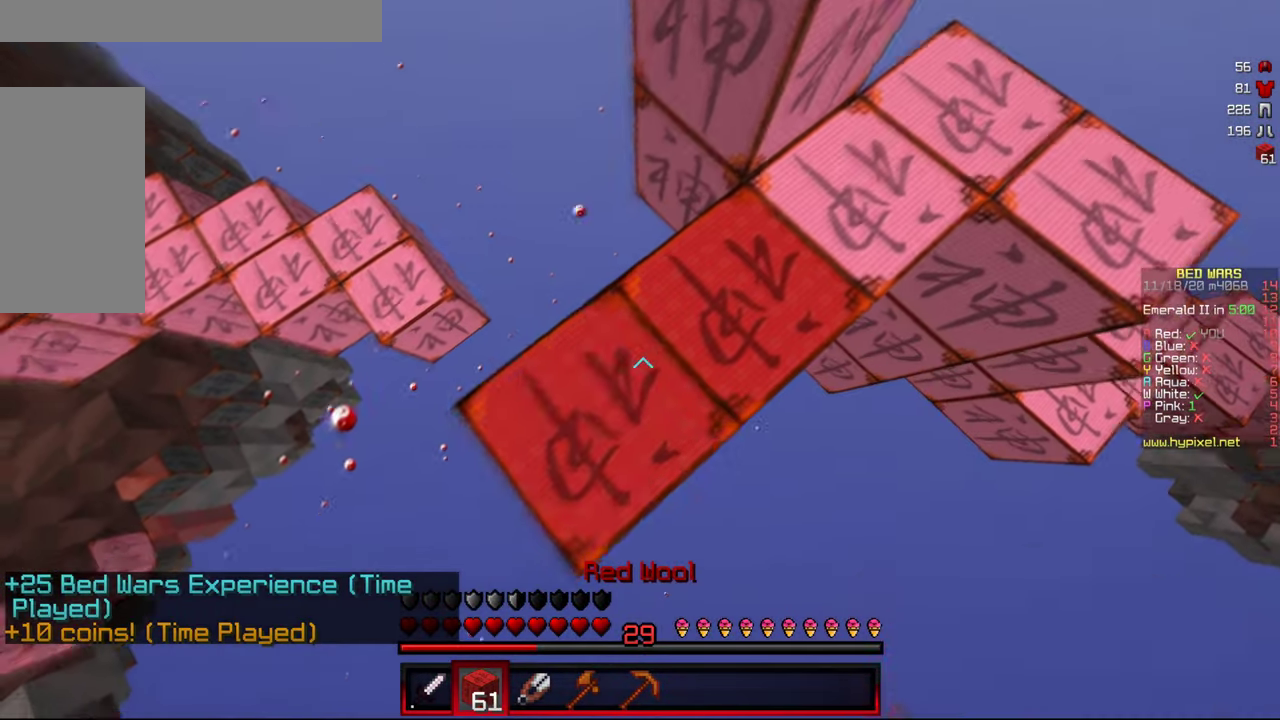
{"keys": [], "mouse": [], "events": [[50, "s", "up"], [150, "mouse_right", "up"], [200, "d", "down"], [217, "a", "up"], [384, "d", "up"]]}
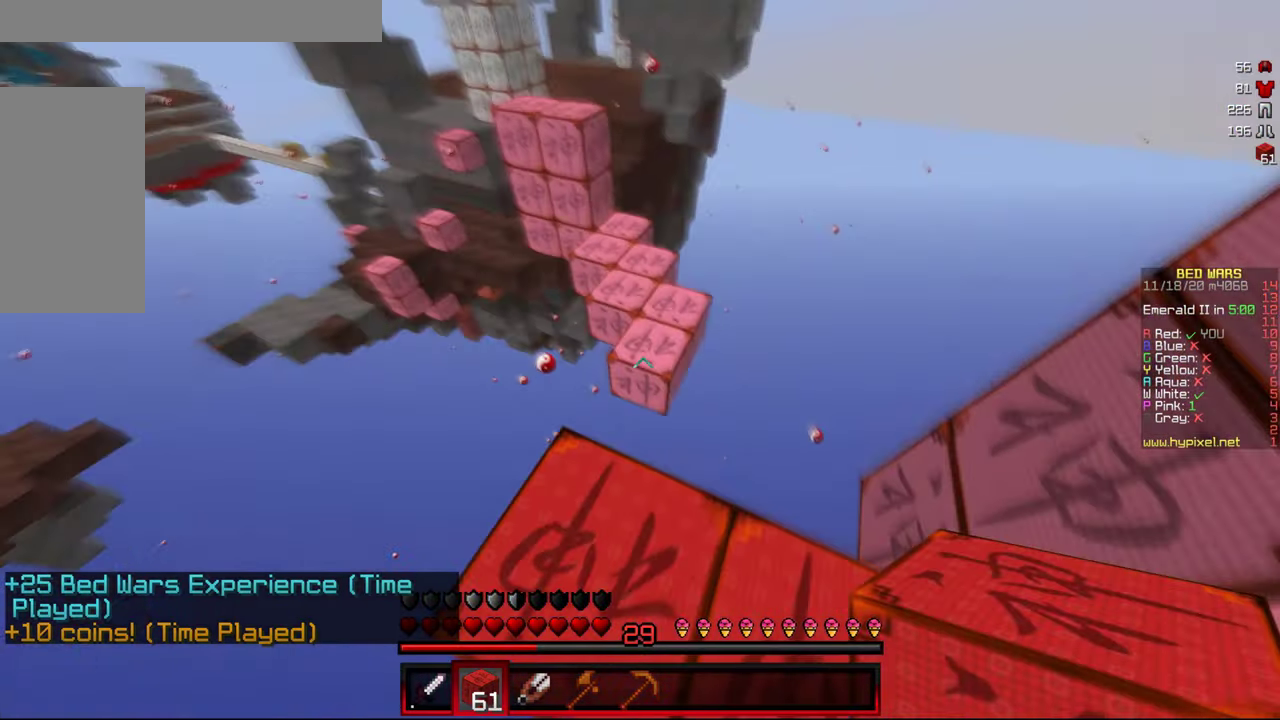
{"keys": ["d"], "mouse": [], "events": [[134, "s", "down"], [334, "d", "down"], [350, "s", "up"], [417, "d", "up"], [484, "d", "down"]]}
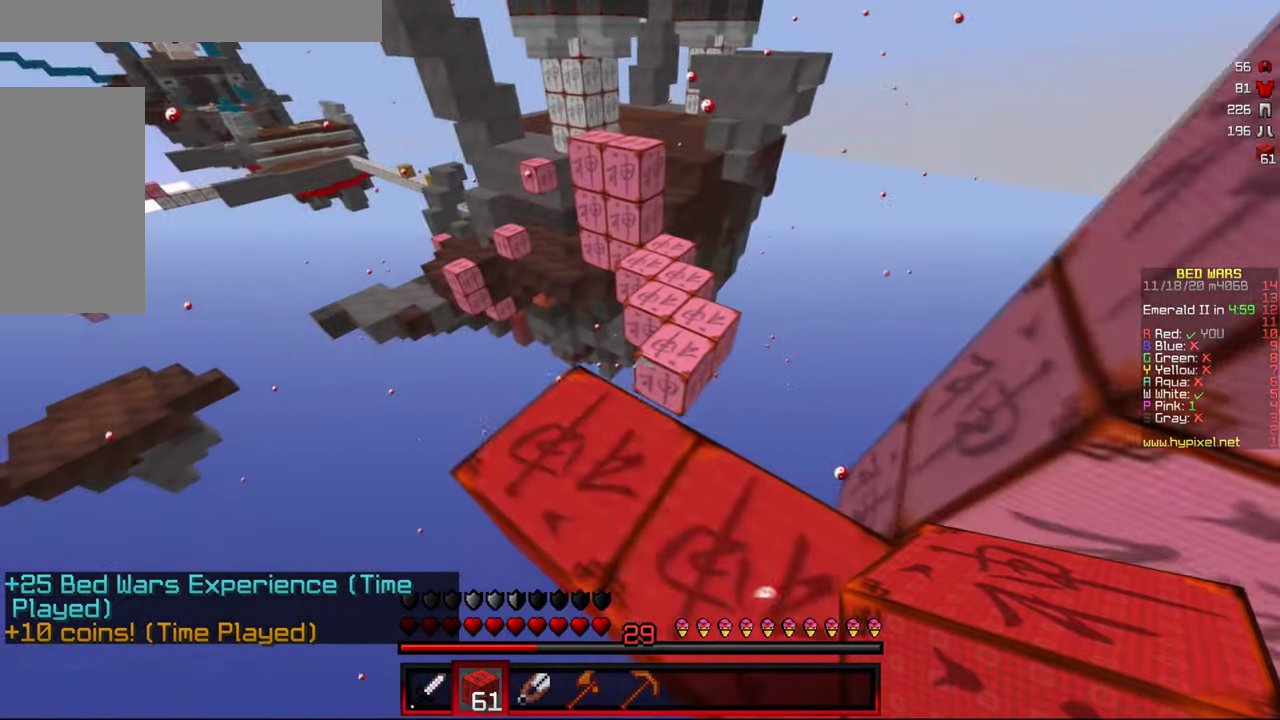
{"keys": ["w"], "mouse": [], "events": [[83, "d", "up"], [466, "w", "down"]]}
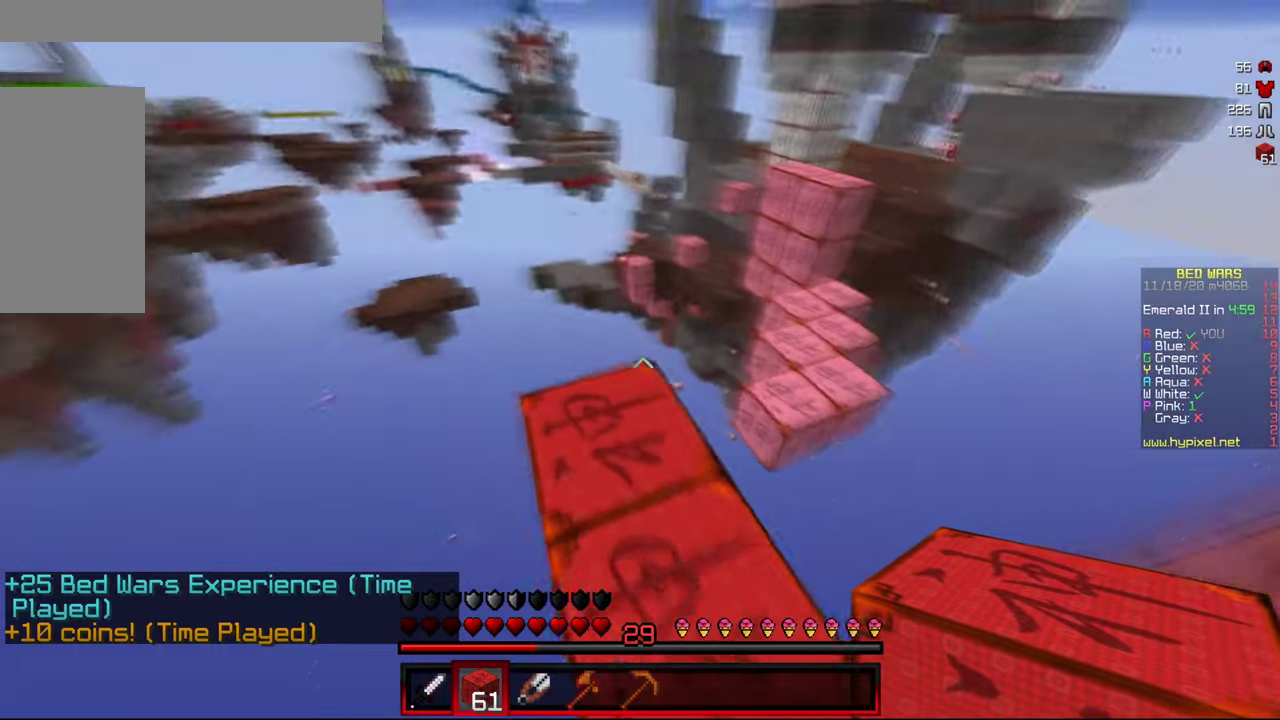
{"keys": ["w"], "mouse": [], "events": []}
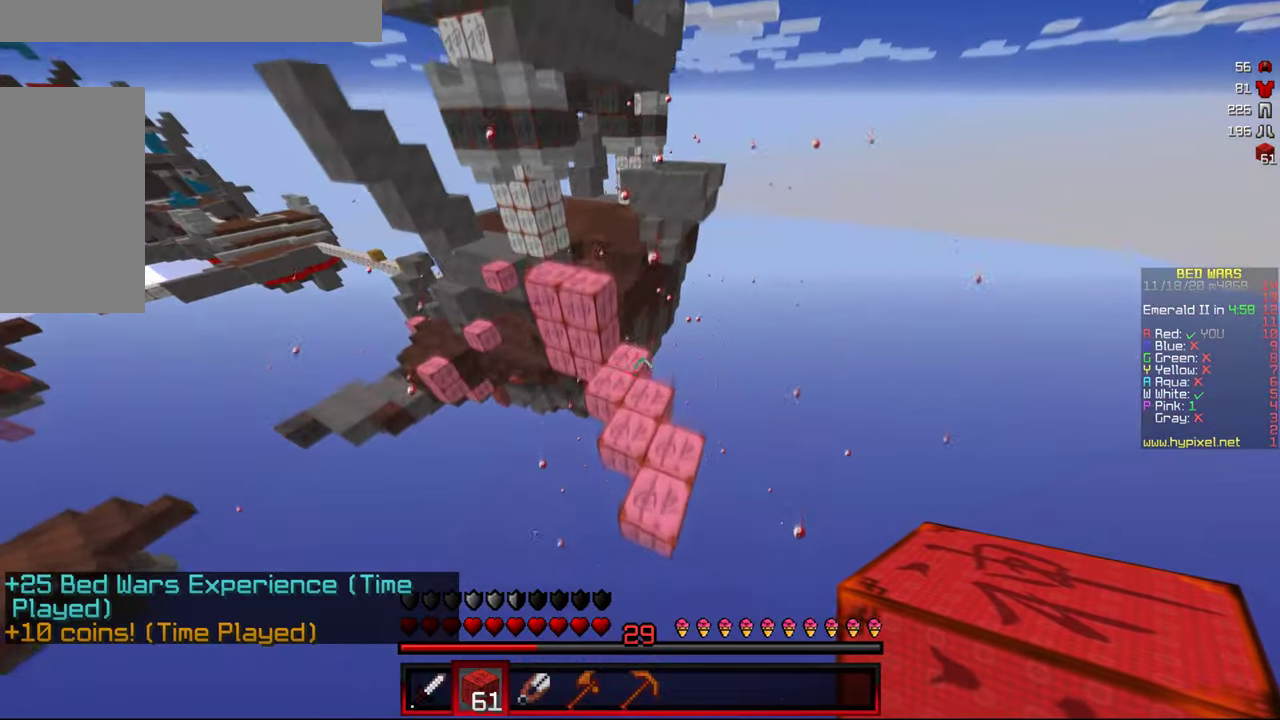
{"keys": ["a", "w"], "mouse": [], "events": [[16, "d", "down"], [150, "d", "up"], [400, "mouse_right", "down"], [483, "a", "down"], [500, "mouse_right", "up"]]}
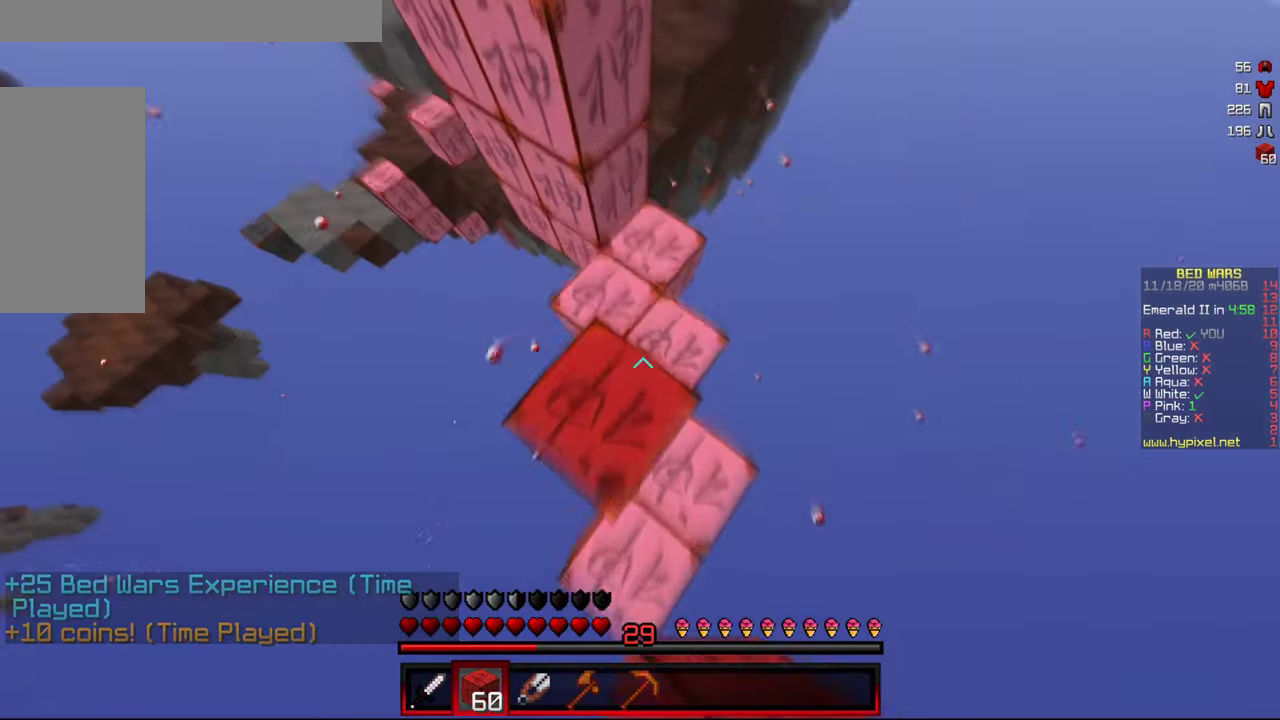
{"keys": ["w"], "mouse": [], "events": [[66, "a", "up"], [216, "w", "up"], [433, "w", "down"]]}
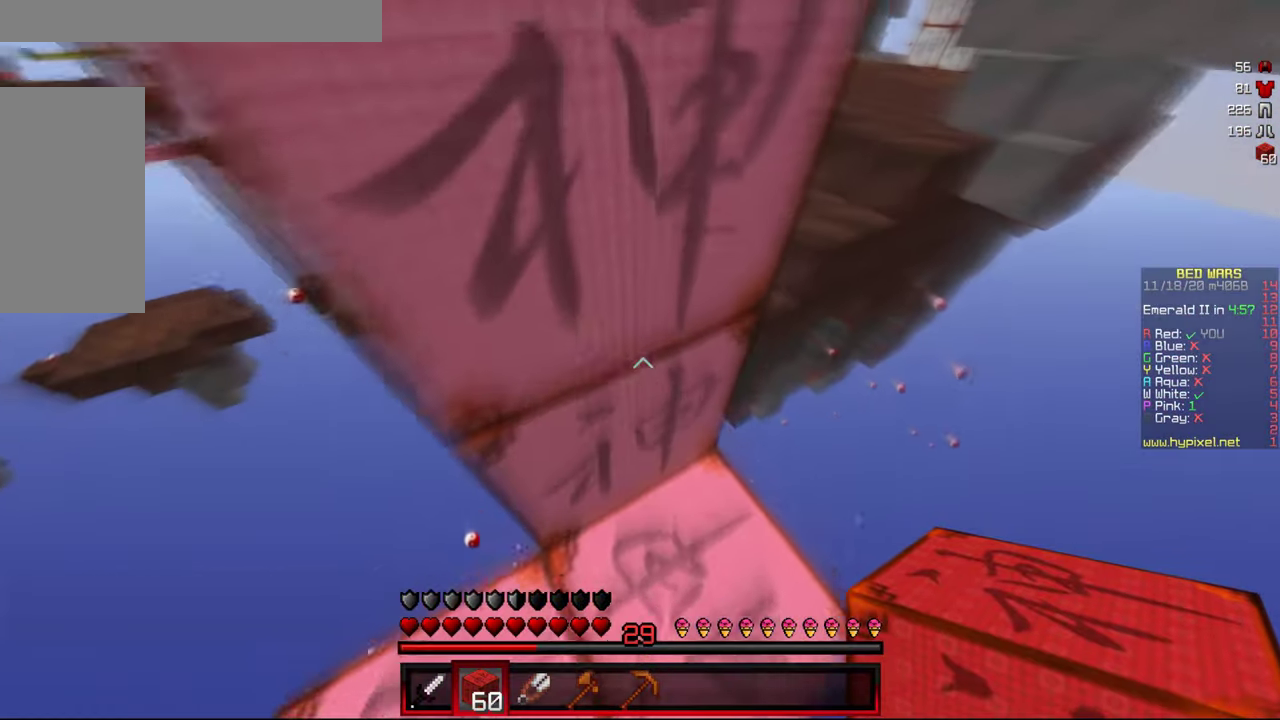
{"keys": ["a", "w"], "mouse": [], "events": [[166, "a", "down"], [216, "mouse_right", "down"], [383, "mouse_right", "up"]]}
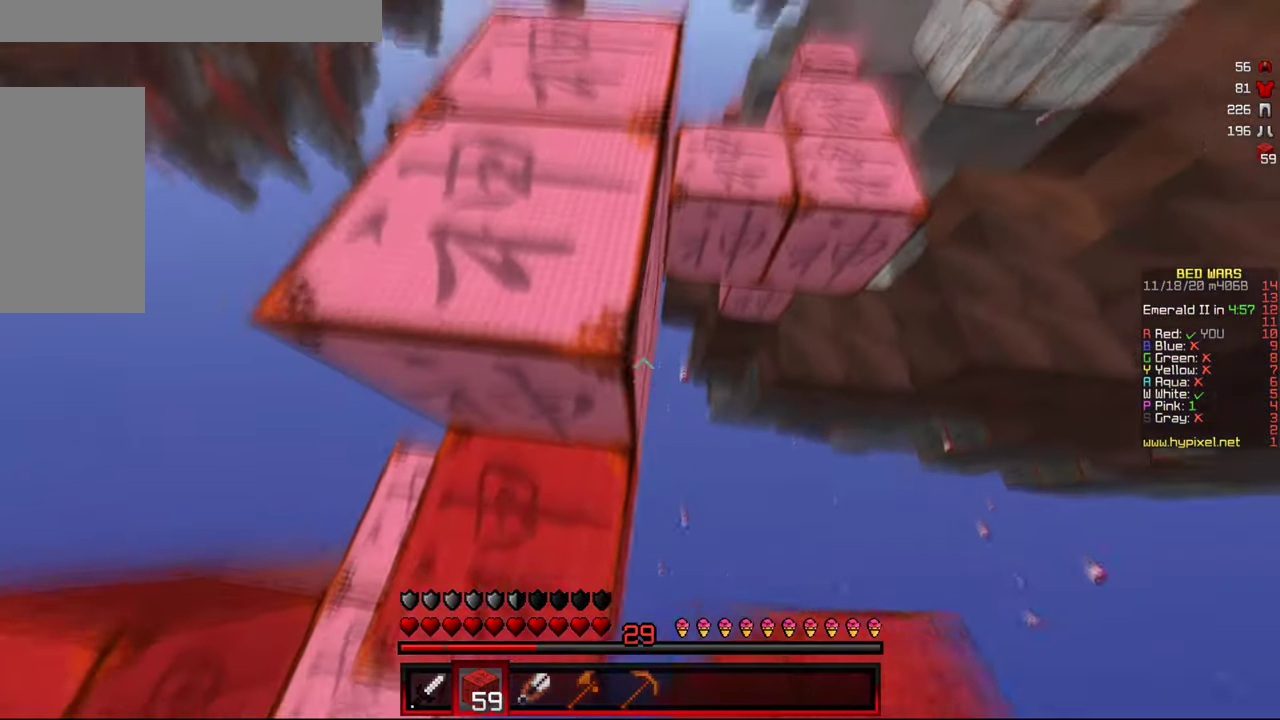
{"keys": ["w"], "mouse": [], "events": [[150, "a", "up"]]}
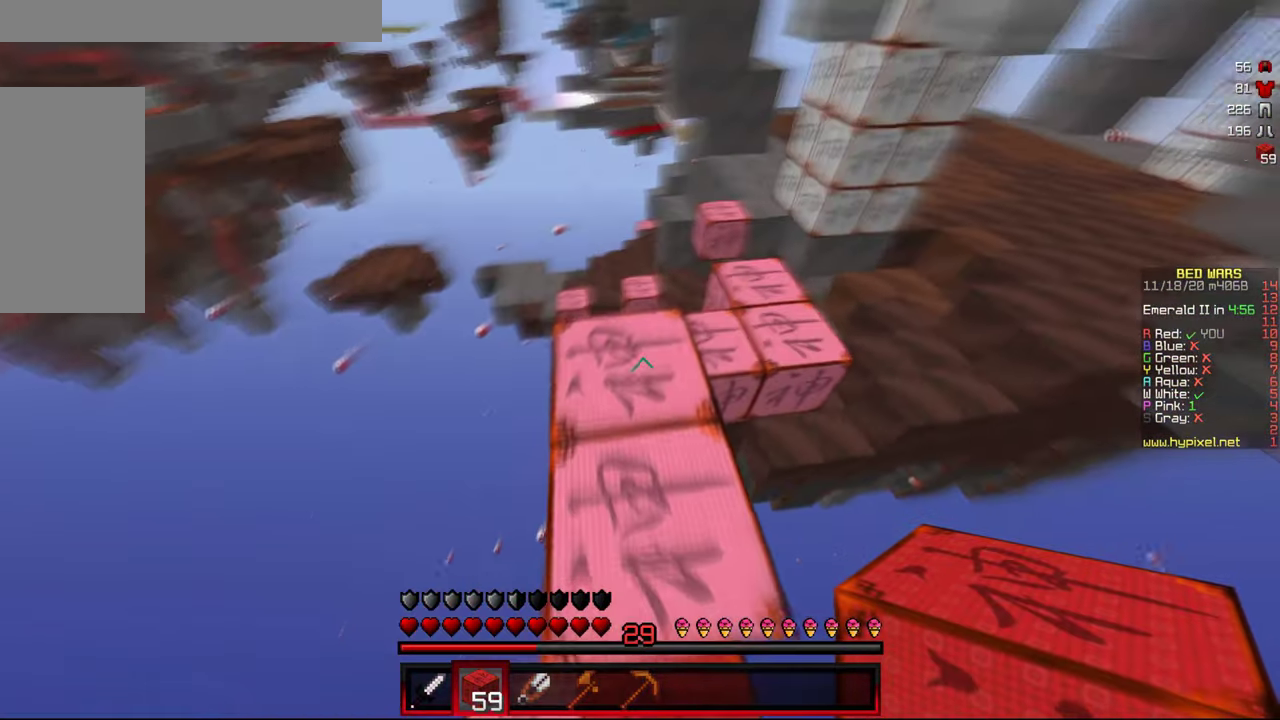
{"keys": ["w"], "mouse": [], "events": []}